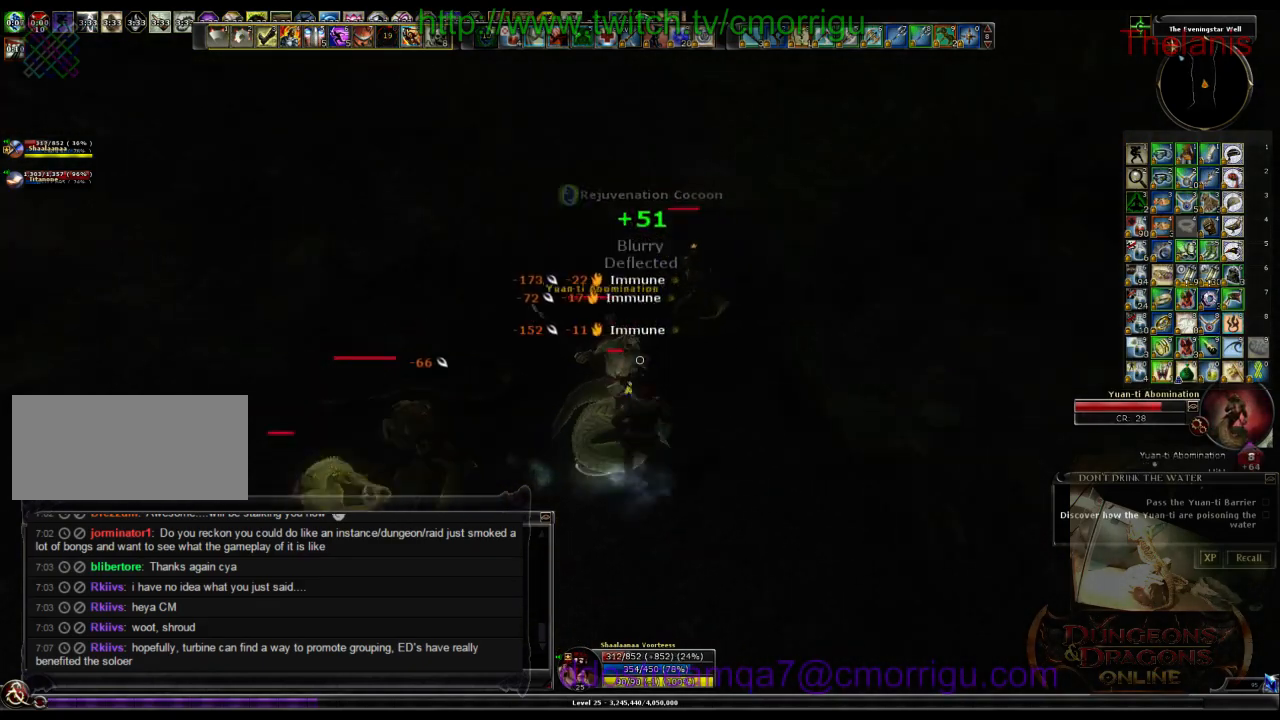
Gameplay with keyboard; each line is a JSON object with the keys held at the frame after it. "events" lists presses ("down") and releases ("up") of ".", "/", "0", "1", "2", "3", "4", "5", "6", "7", "8", "9", "a", "b", "backslash", "backspace", "c", "caps_lock", "comma", "ctrl_l", "ctrl_r", "d", "e", "equals", "escape", "f", "f1", "f10", "f11", "f12", "f2", "f3", "f4", "f5", "f6", "f7", "f8", "f9", "g", "h", "i", "j", "k", "l", "lbracket", "m", "minus", "n", "o", "p", "q", "quote", "r", "rbracket", "return", "s", "semicolon", "shift_l", "shift_r", "space", "t", "tab", "tilde", "u", "v", "w", "x", "y" and "z" between this image and that frame as [ms after this image, input, new state], when the widget could be followed in between. No other keys are recorded. Mouse input is not recorded.
{"keys": [], "events": [[166, "space", "up"], [200, "w", "up"], [266, "equals", "down"], [466, "equals", "up"]]}
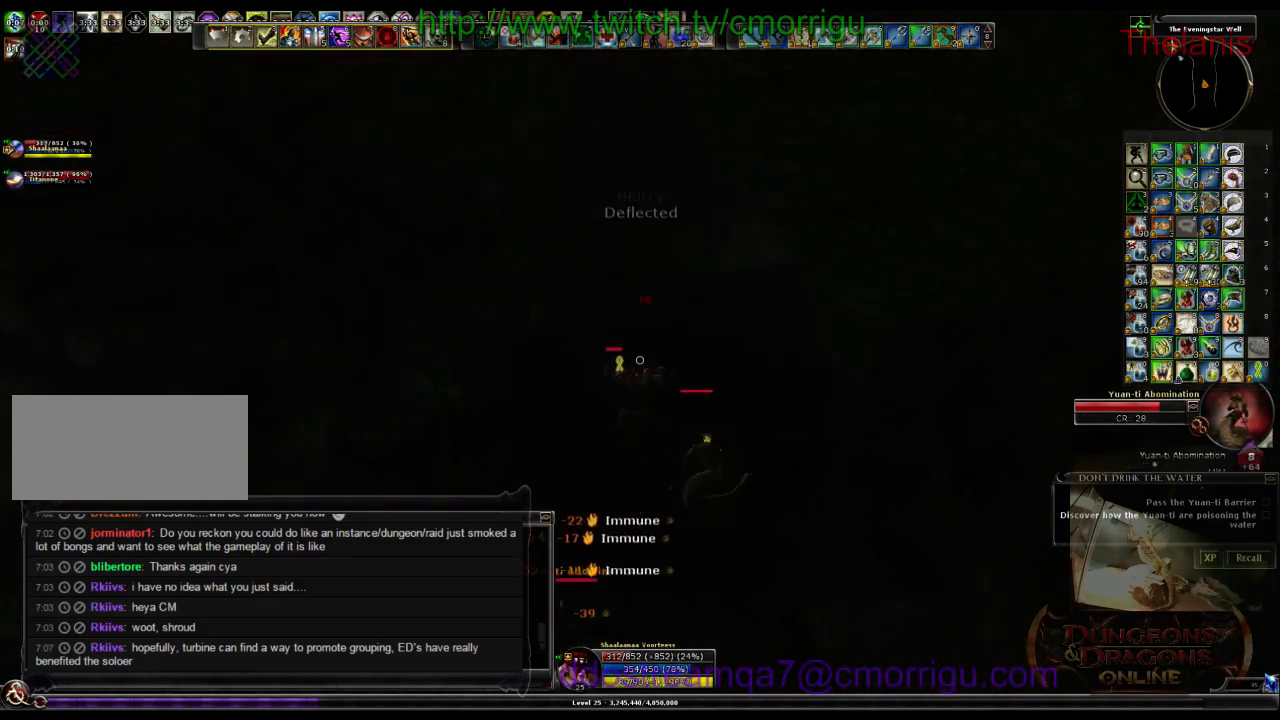
{"keys": [], "events": []}
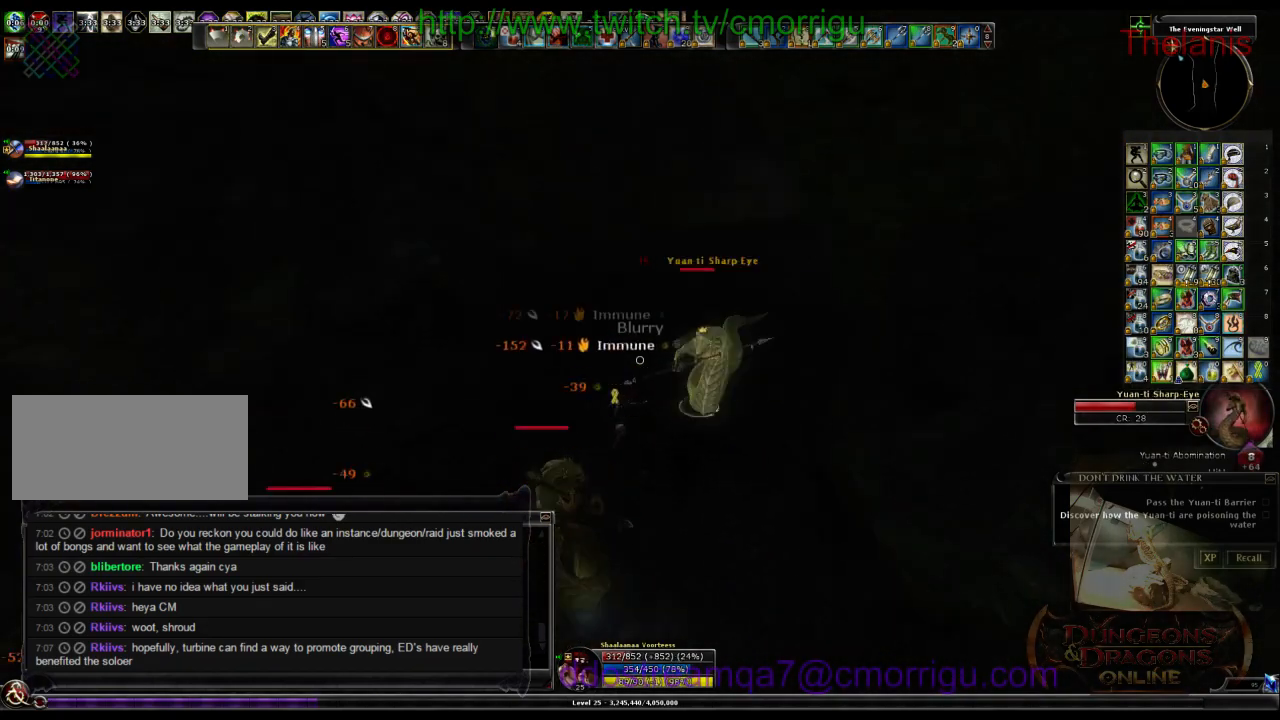
{"keys": ["1", "a", "w"], "events": [[400, "w", "down"], [500, "1", "down"], [500, "a", "down"]]}
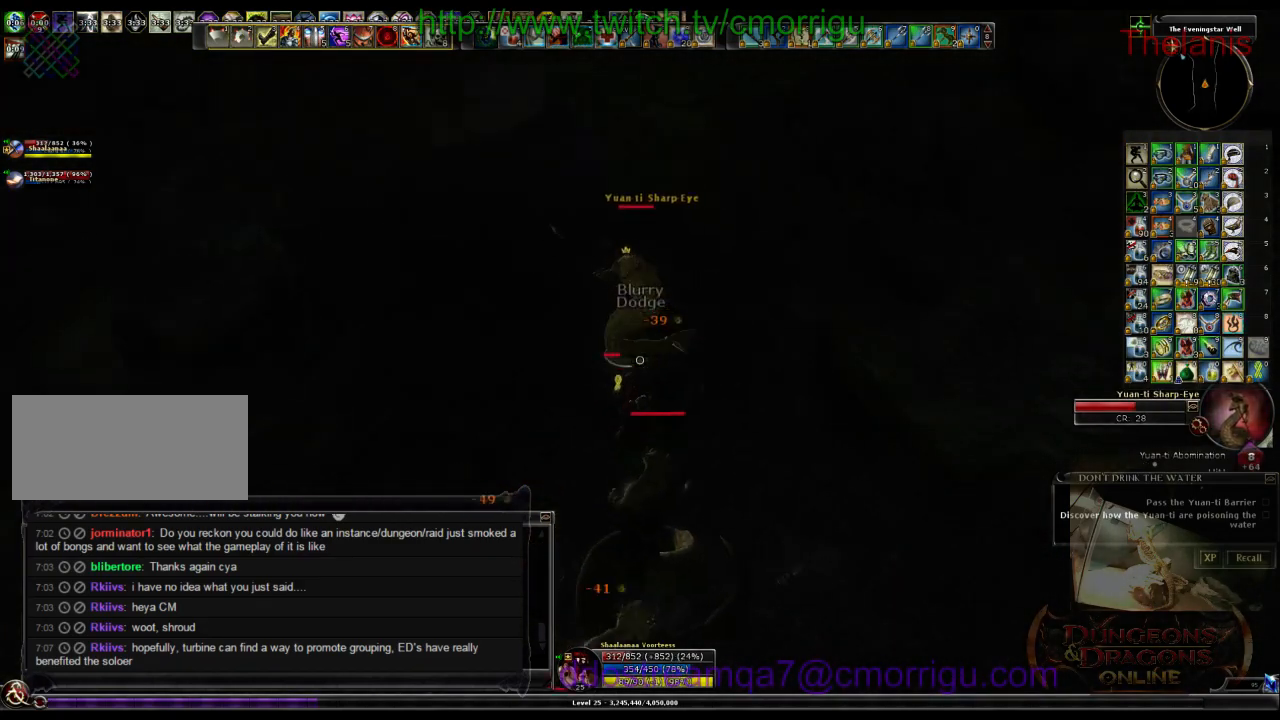
{"keys": ["a", "w"], "events": [[200, "1", "up"], [300, "w", "up"], [466, "w", "down"]]}
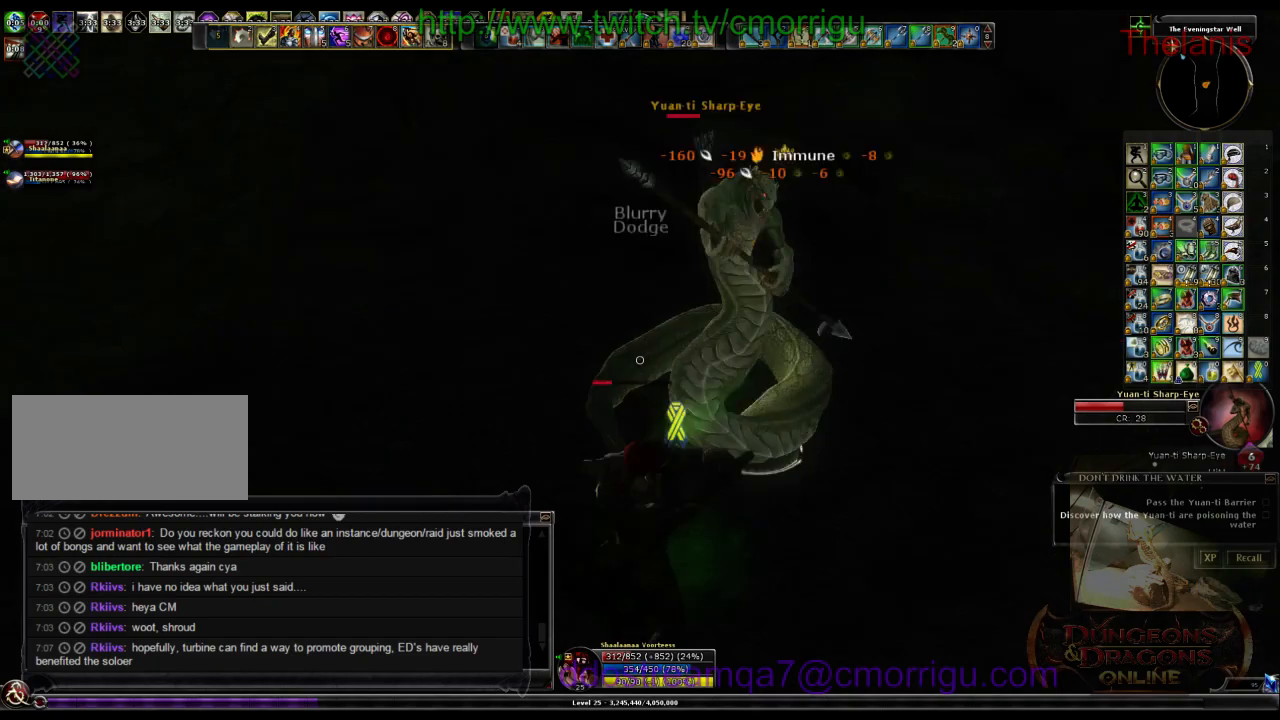
{"keys": [], "events": [[66, "2", "down"], [233, "2", "up"], [300, "w", "up"], [500, "a", "up"]]}
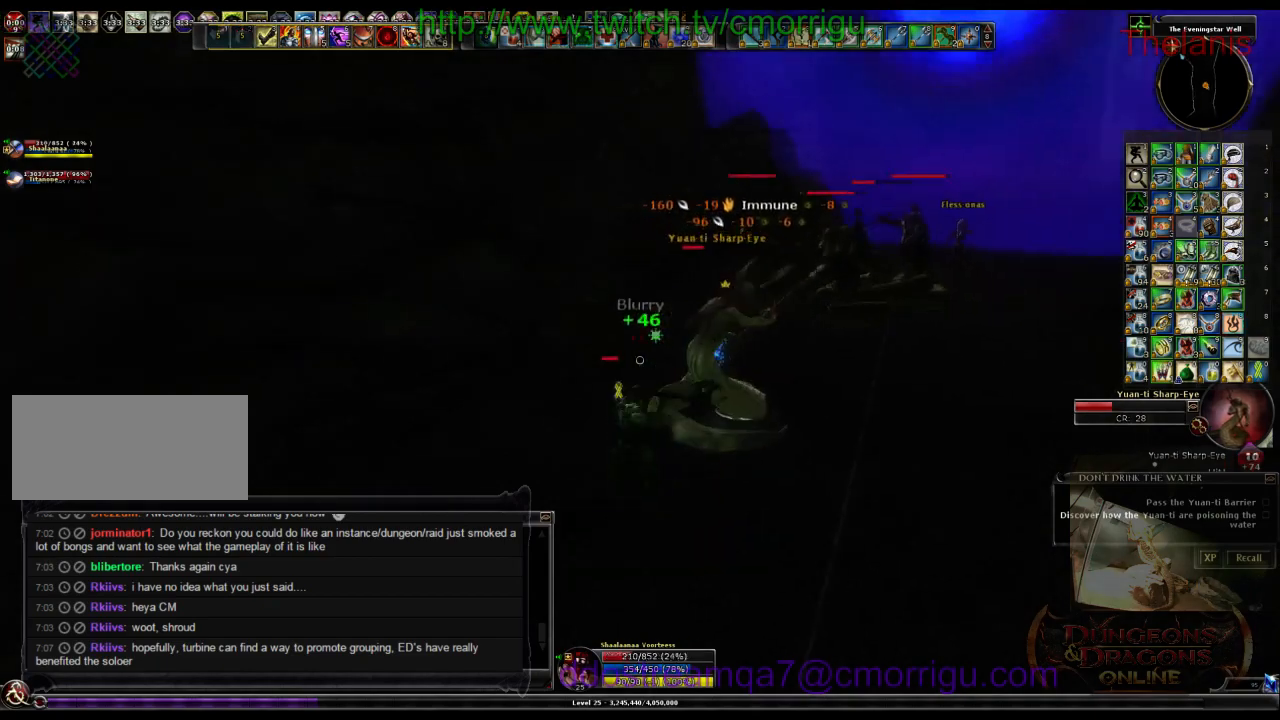
{"keys": ["d"], "events": [[300, "d", "down"]]}
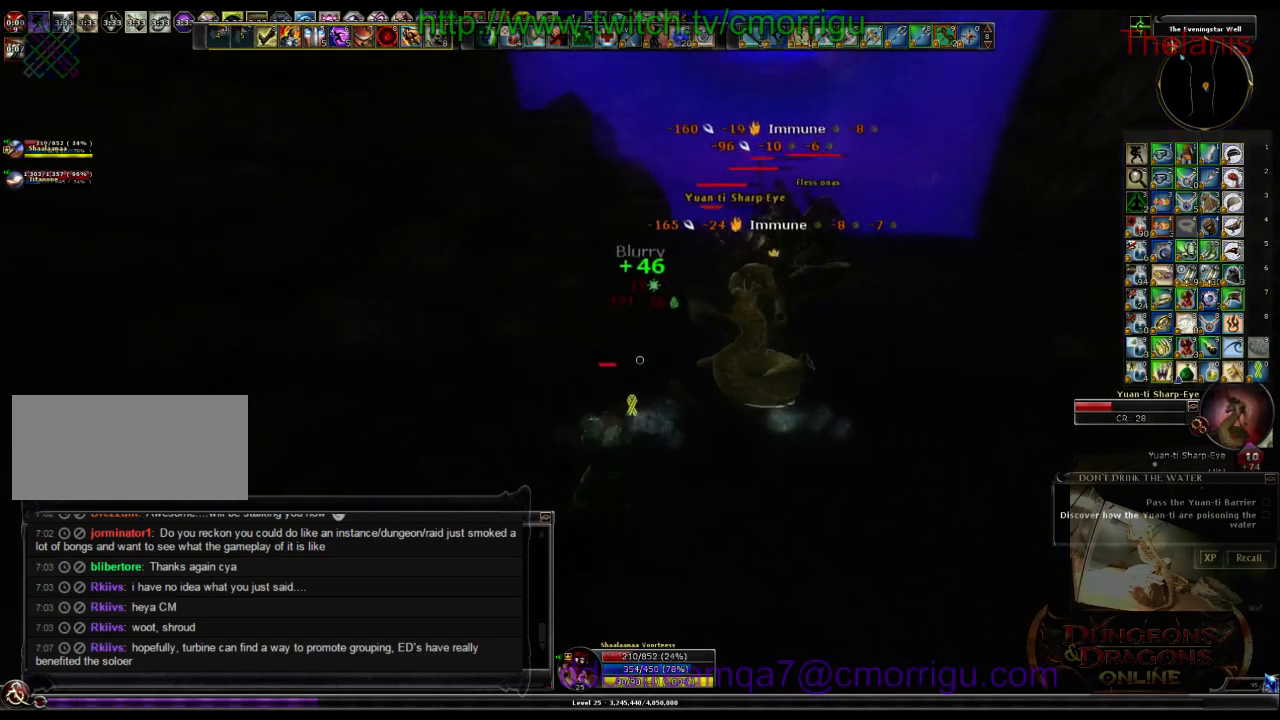
{"keys": ["space", "w"], "events": [[233, "w", "down"], [466, "d", "up"], [466, "space", "down"]]}
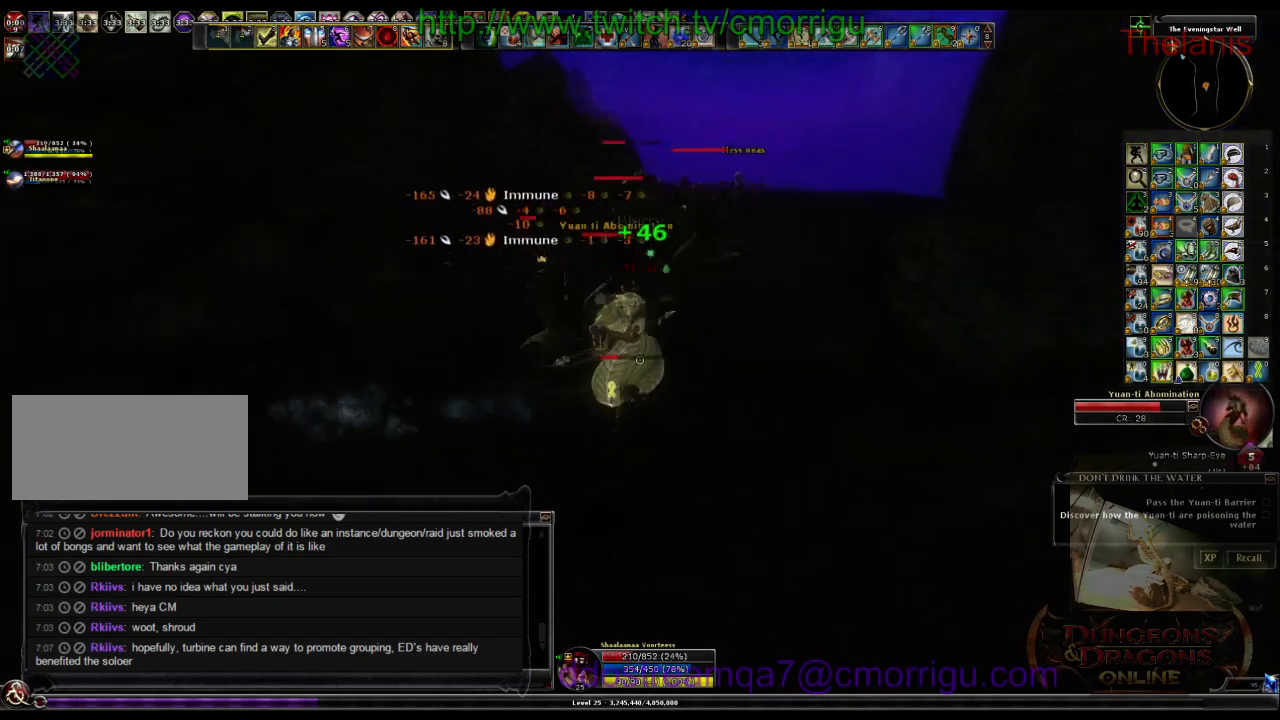
{"keys": [], "events": [[133, "space", "up"], [166, "8", "down"], [166, "w", "up"], [333, "8", "up"]]}
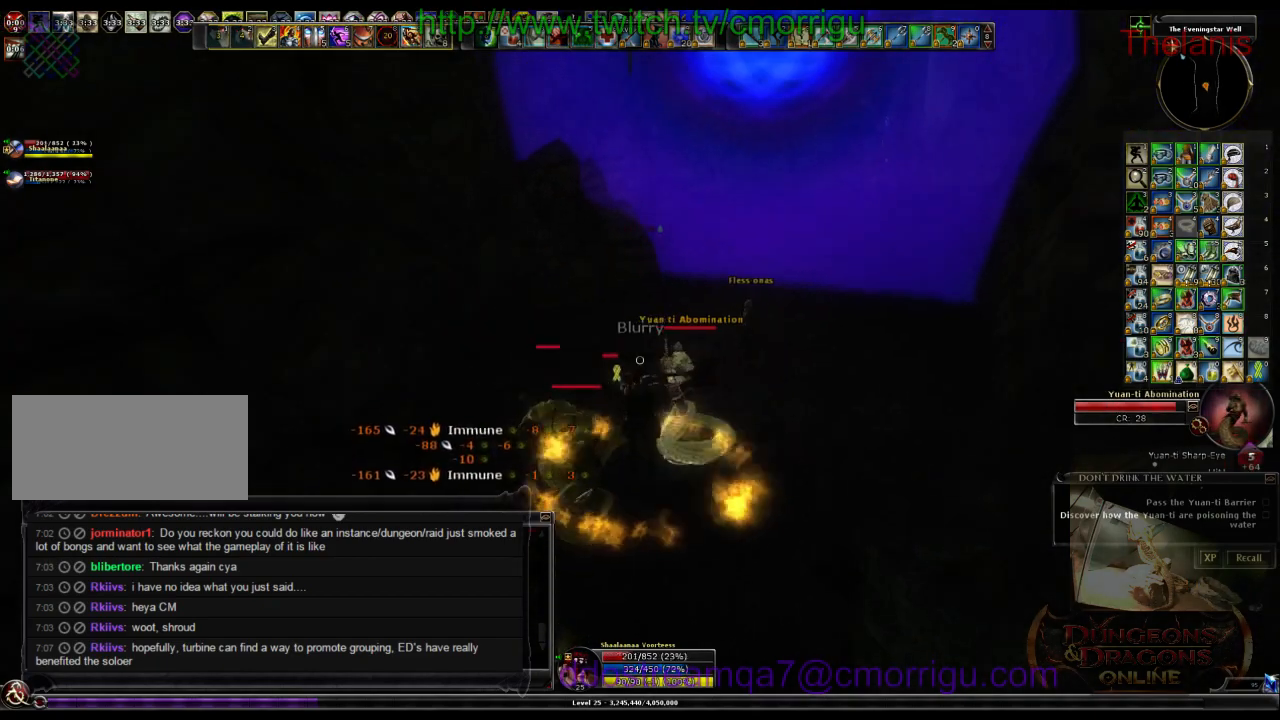
{"keys": ["d", "w"], "events": [[500, "d", "down"], [500, "w", "down"]]}
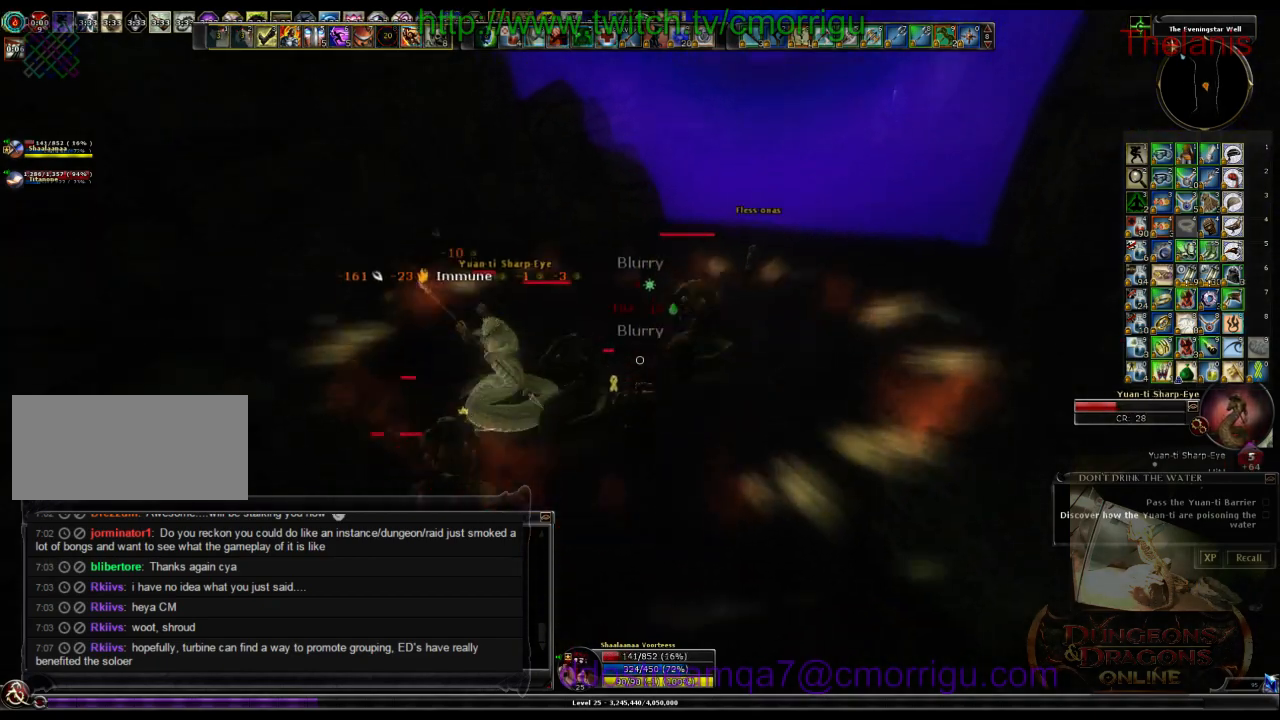
{"keys": ["1", "d", "w"], "events": [[500, "1", "down"]]}
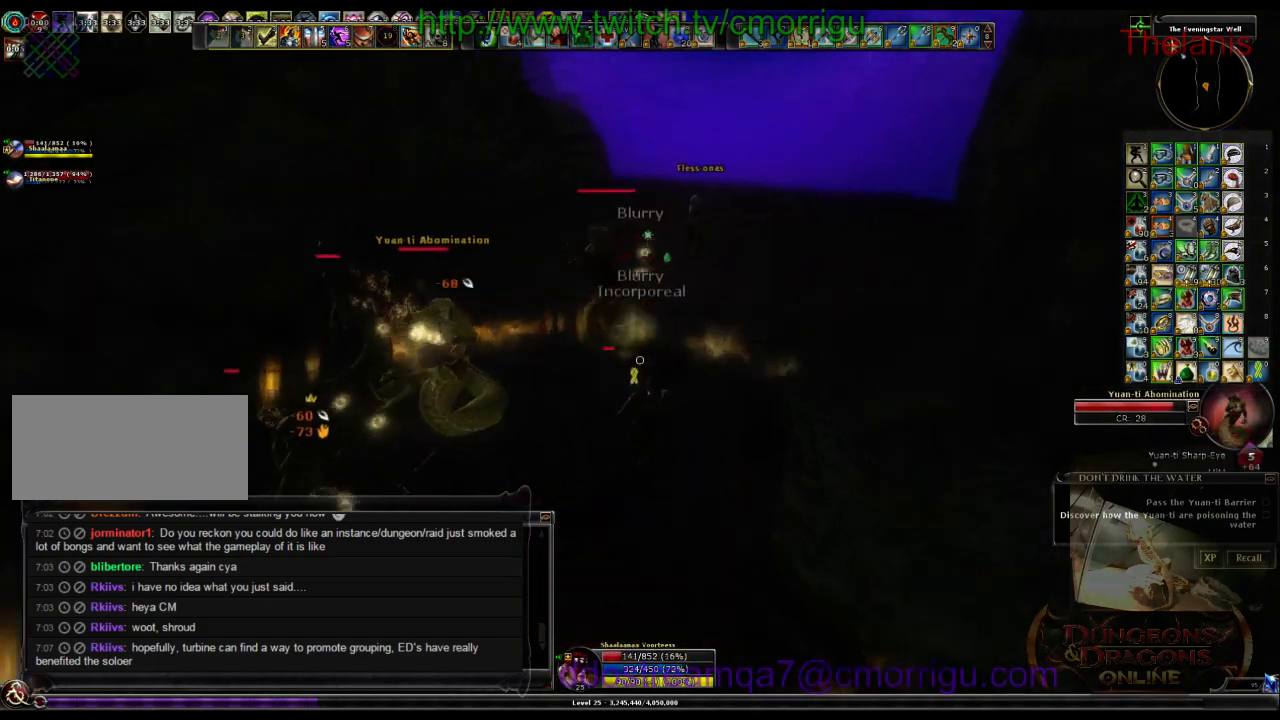
{"keys": ["d", "w"], "events": [[166, "1", "up"]]}
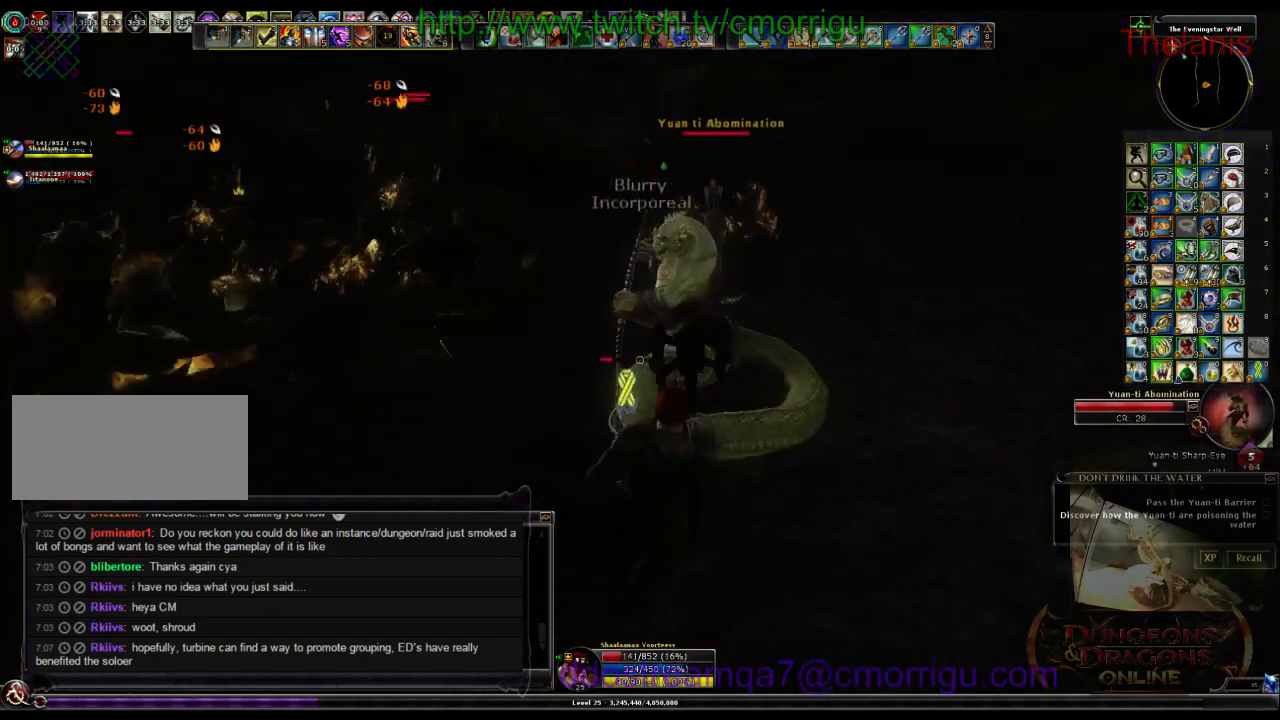
{"keys": ["a"], "events": [[100, "d", "up"], [100, "w", "up"], [133, "2", "down"], [266, "2", "up"], [333, "a", "down"]]}
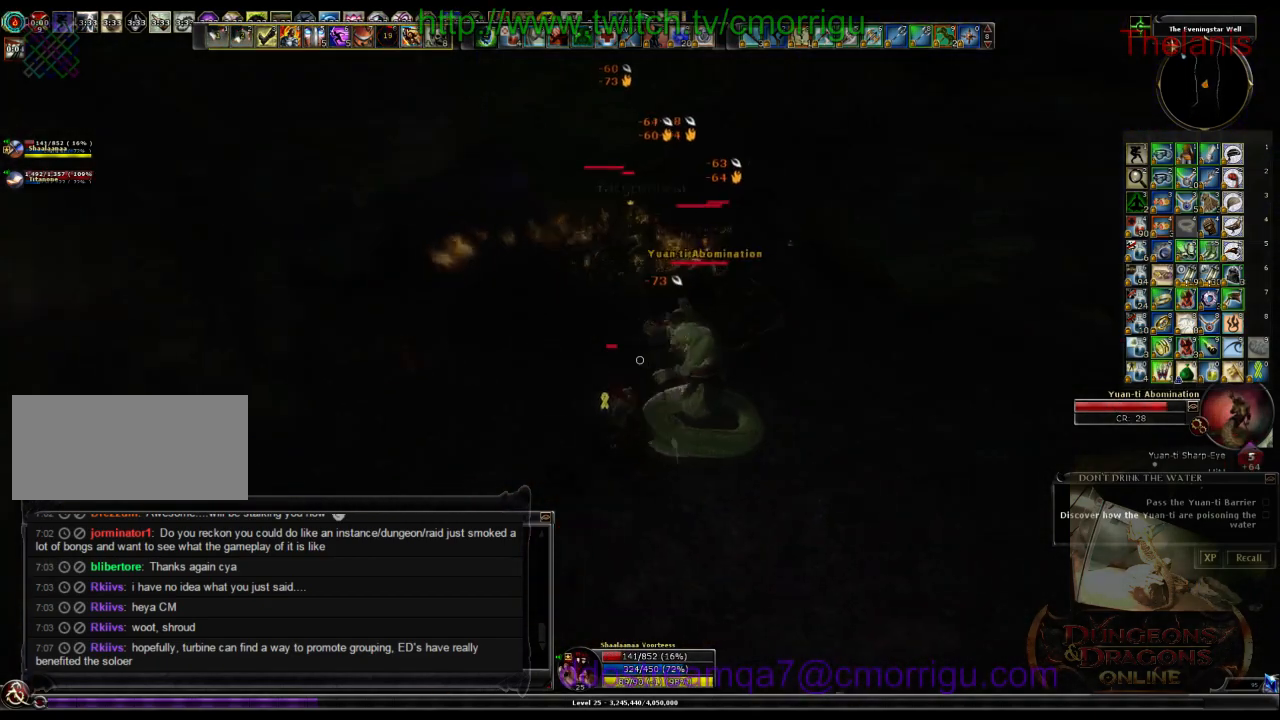
{"keys": ["a", "w"], "events": [[33, "w", "down"]]}
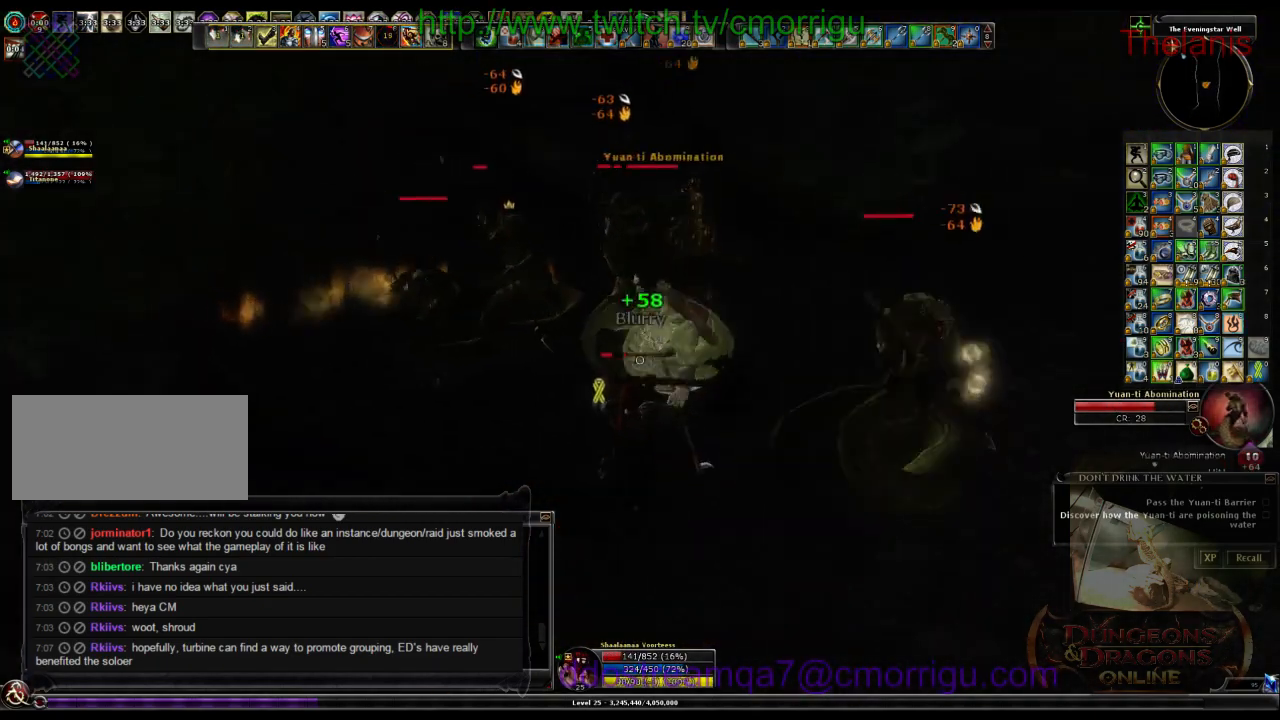
{"keys": ["a"], "events": [[100, "1", "down"], [200, "w", "up"], [266, "1", "up"]]}
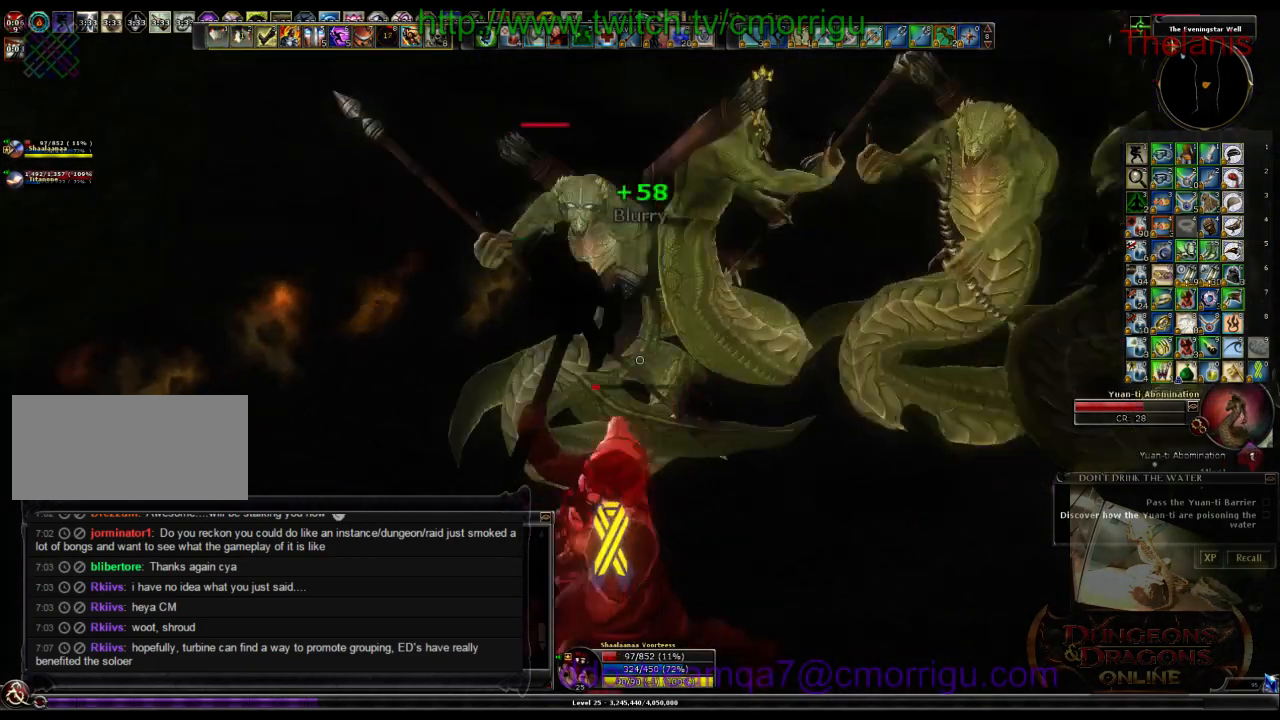
{"keys": ["a", "w"], "events": [[33, "2", "down"], [200, "2", "up"], [400, "w", "down"]]}
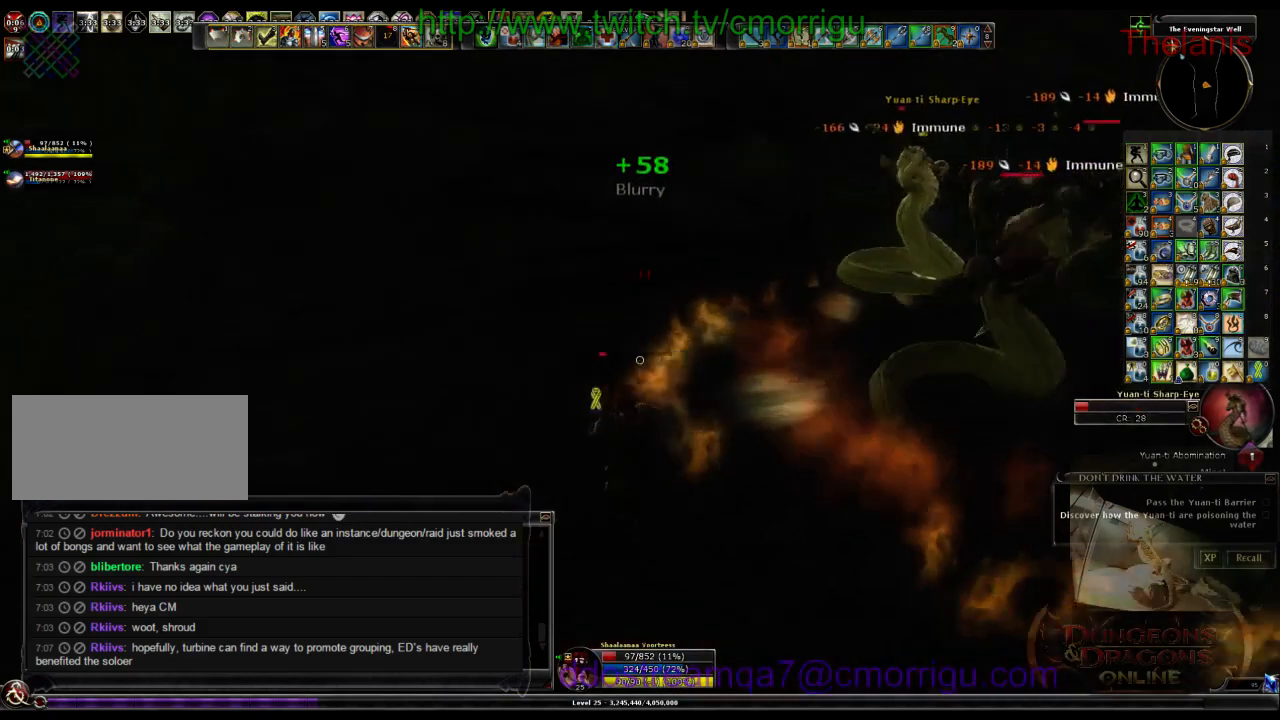
{"keys": ["equals"], "events": [[33, "space", "down"], [133, "a", "up"], [200, "space", "up"], [233, "w", "up"], [400, "equals", "down"]]}
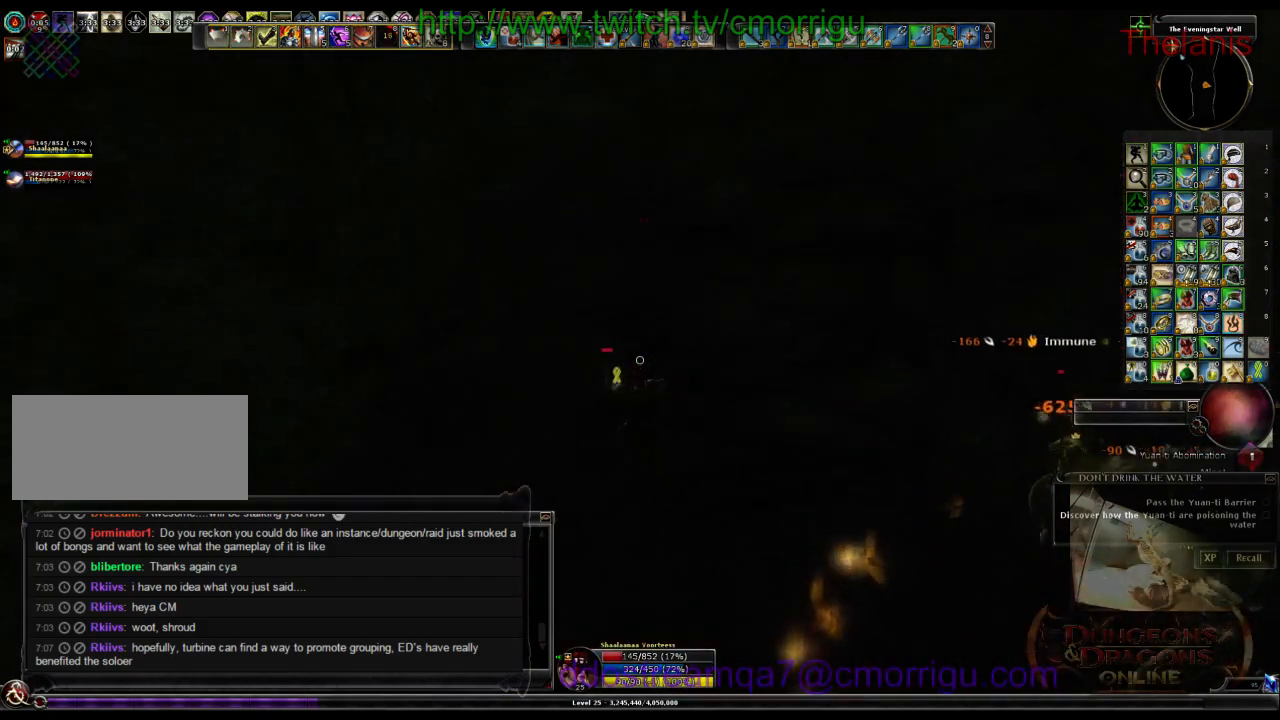
{"keys": ["s"], "events": [[33, "equals", "up"], [466, "s", "down"]]}
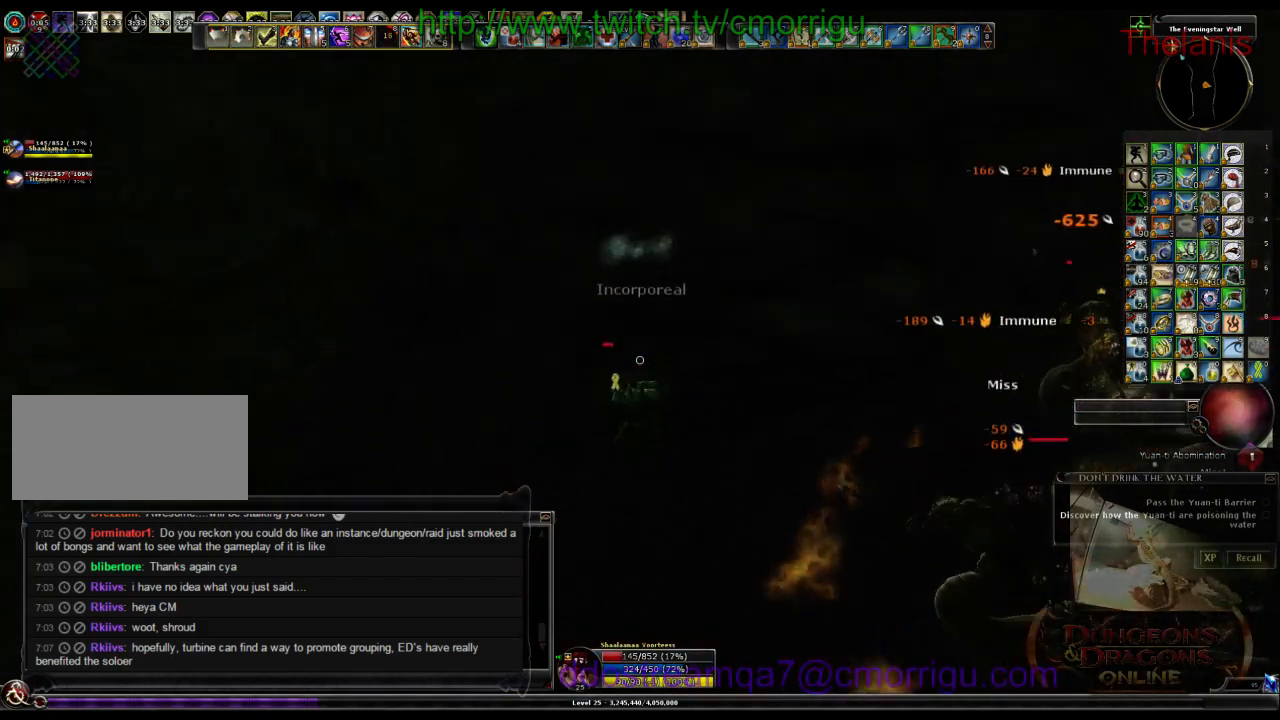
{"keys": ["d", "s"], "events": [[400, "d", "down"]]}
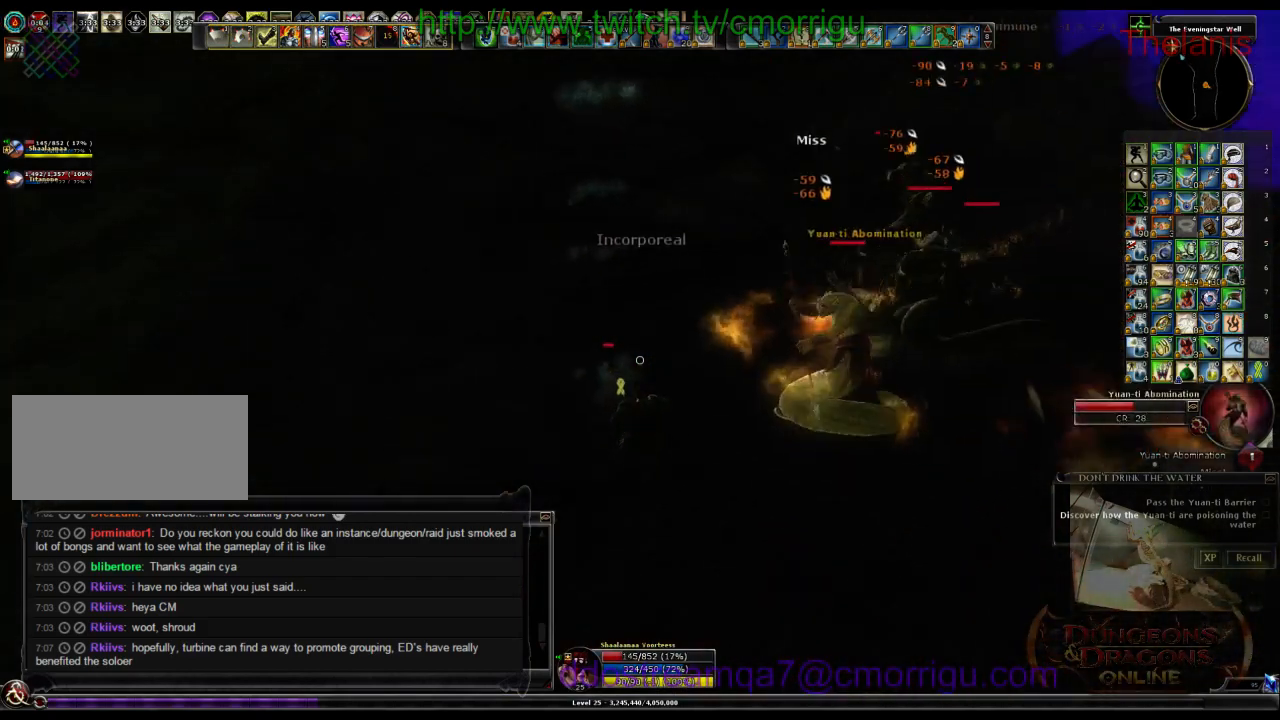
{"keys": ["1", "d", "w"], "events": [[66, "s", "up"], [366, "w", "down"], [433, "1", "down"]]}
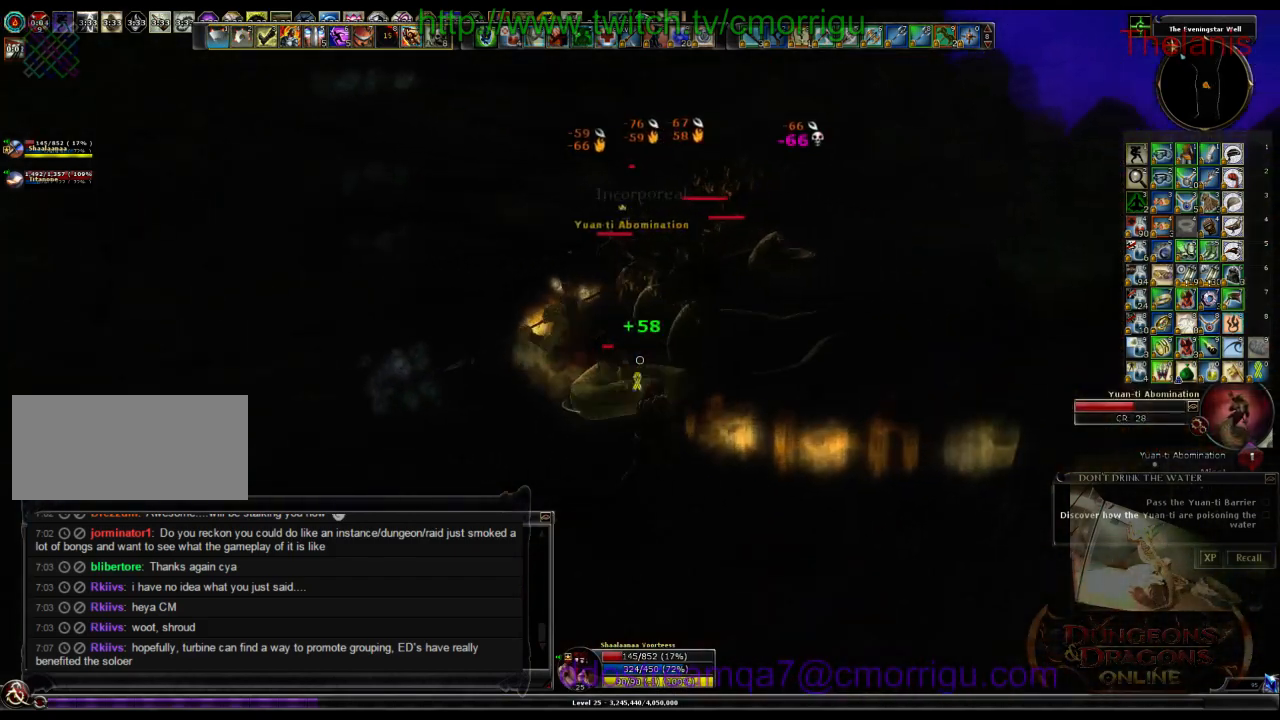
{"keys": ["d", "w"], "events": [[100, "1", "up"]]}
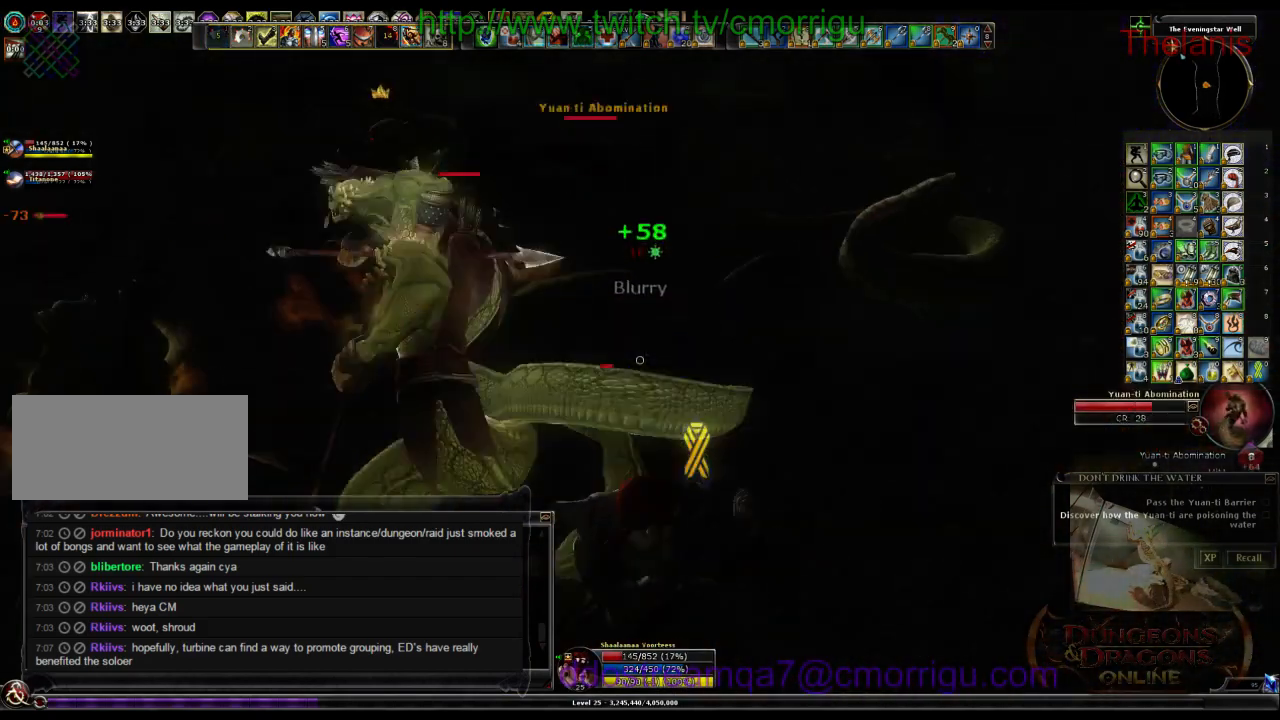
{"keys": [], "events": [[133, "2", "down"], [200, "d", "up"], [200, "w", "up"], [266, "2", "up"]]}
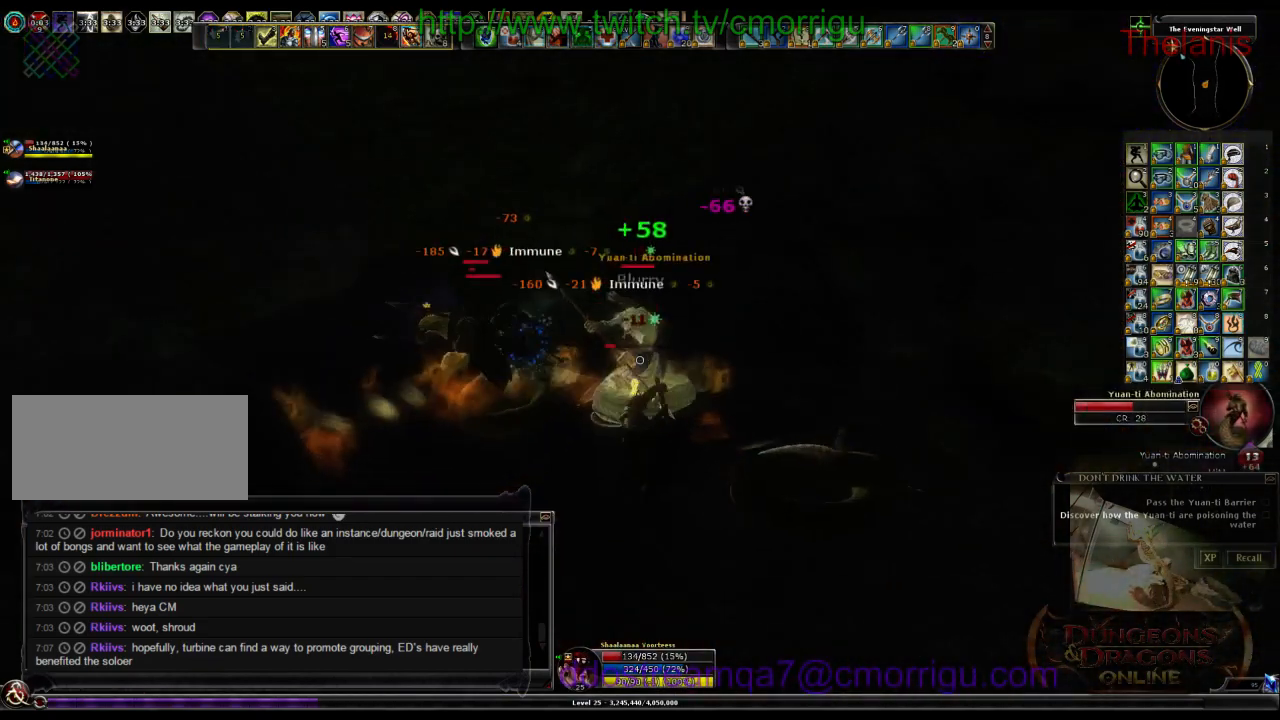
{"keys": [], "events": []}
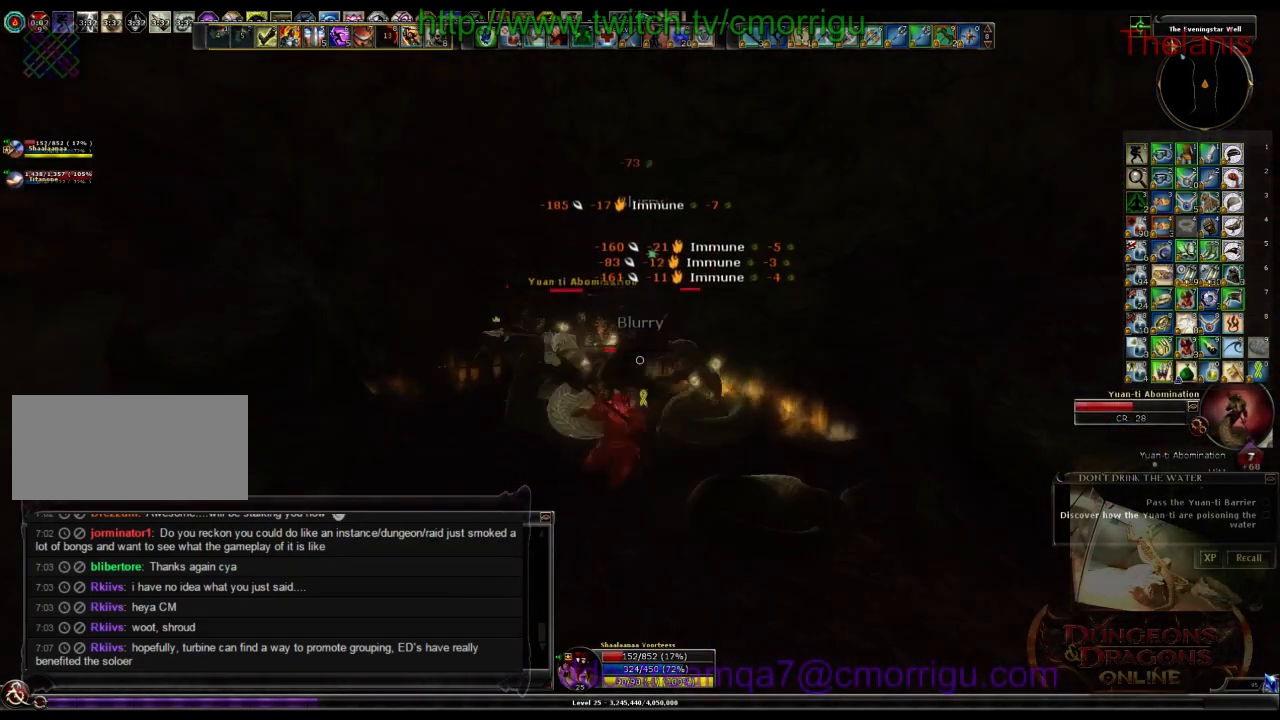
{"keys": ["s"], "events": [[33, "s", "down"]]}
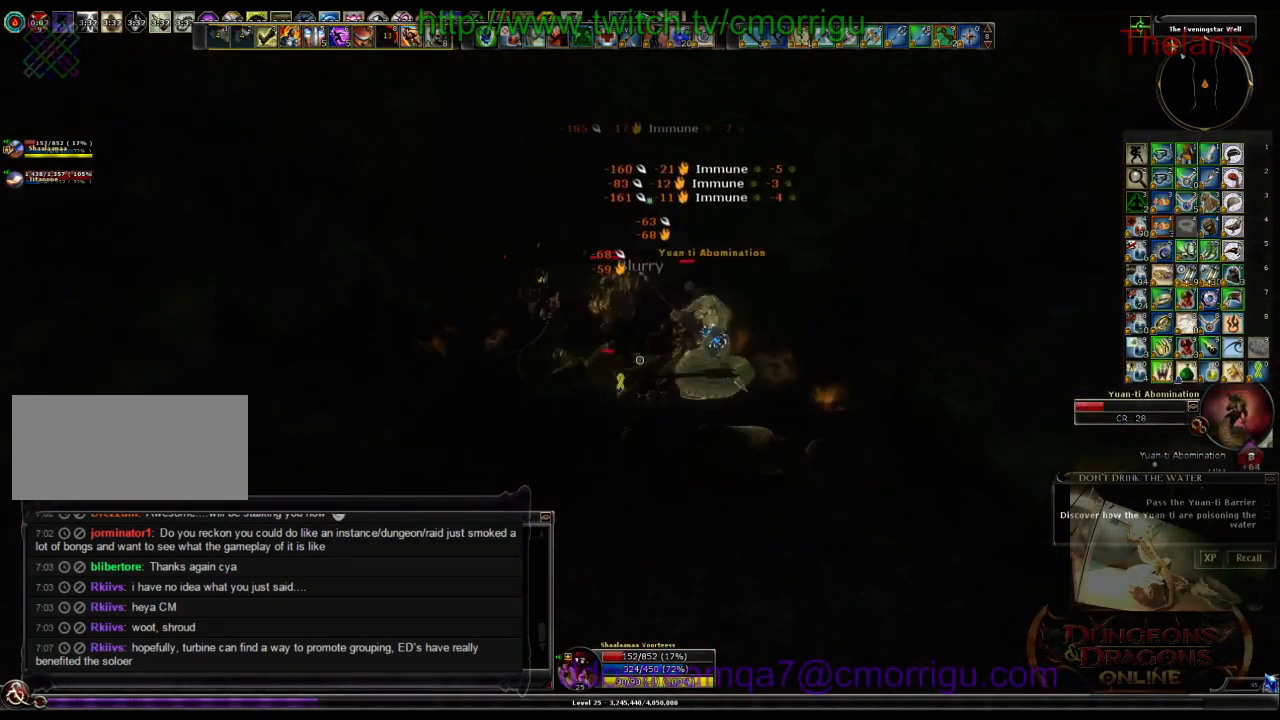
{"keys": ["s"], "events": []}
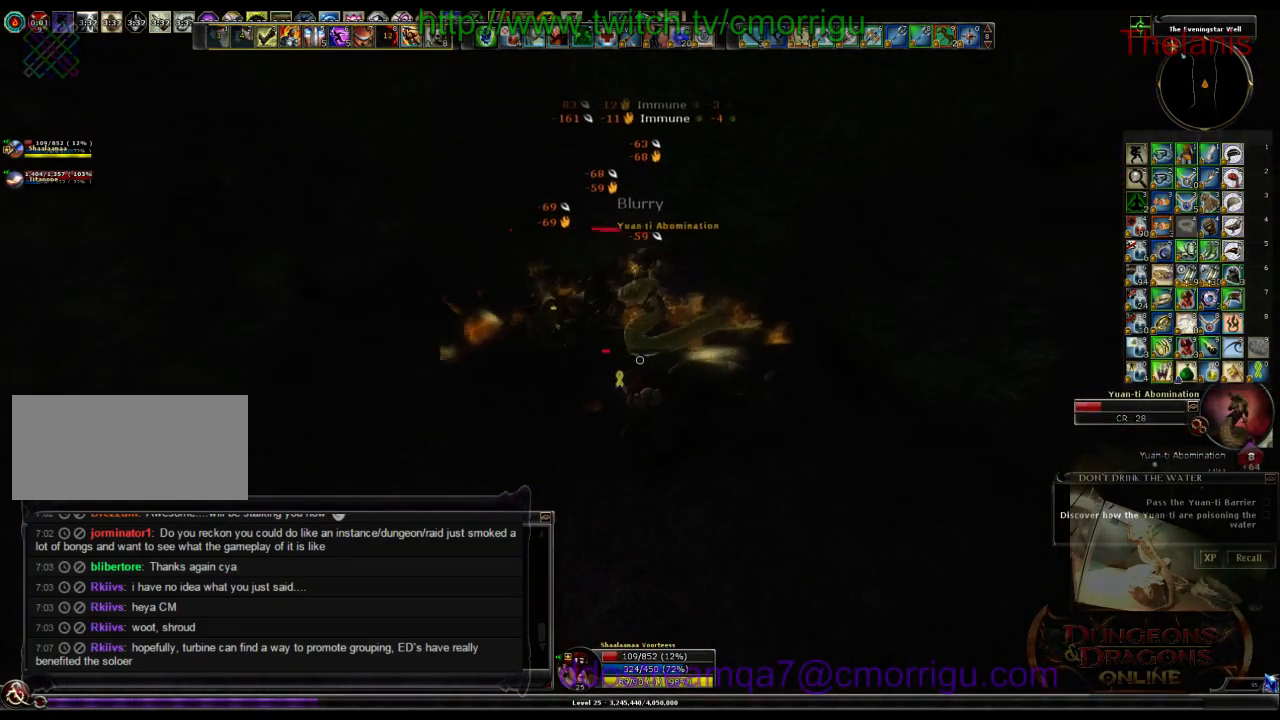
{"keys": [], "events": [[33, "a", "down"], [133, "s", "up"], [333, "a", "up"]]}
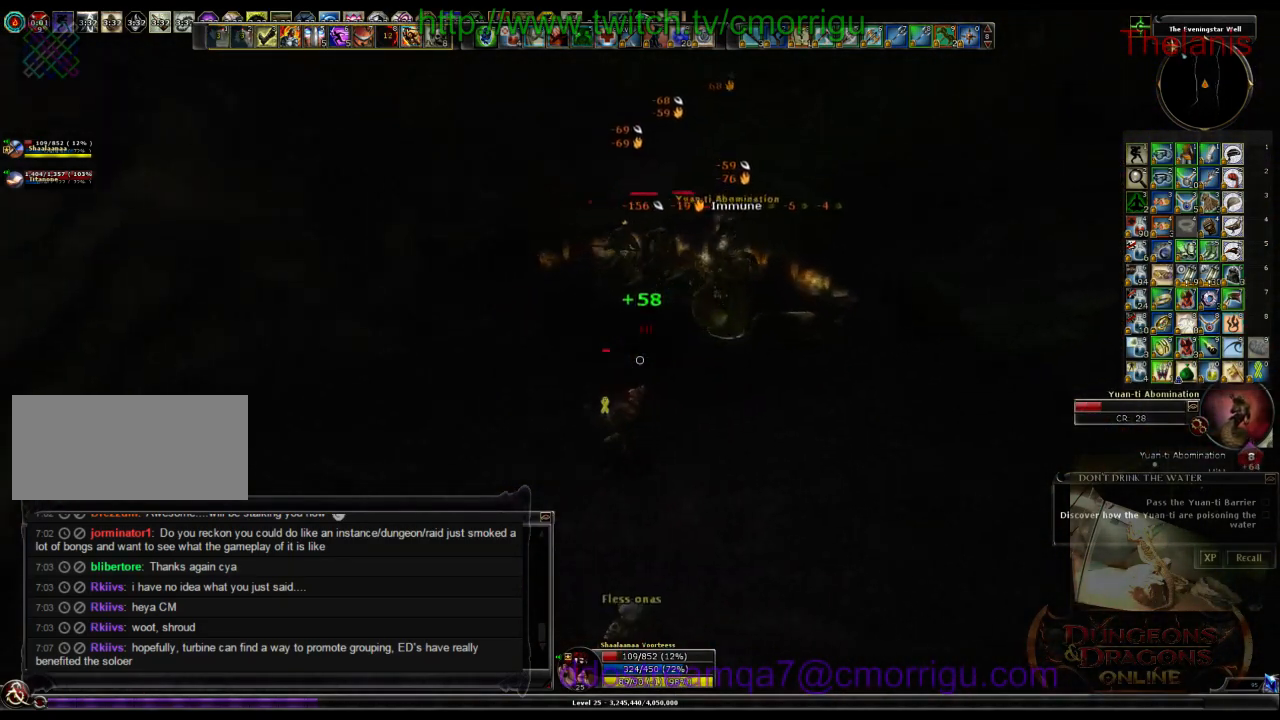
{"keys": ["w"], "events": [[33, "w", "down"]]}
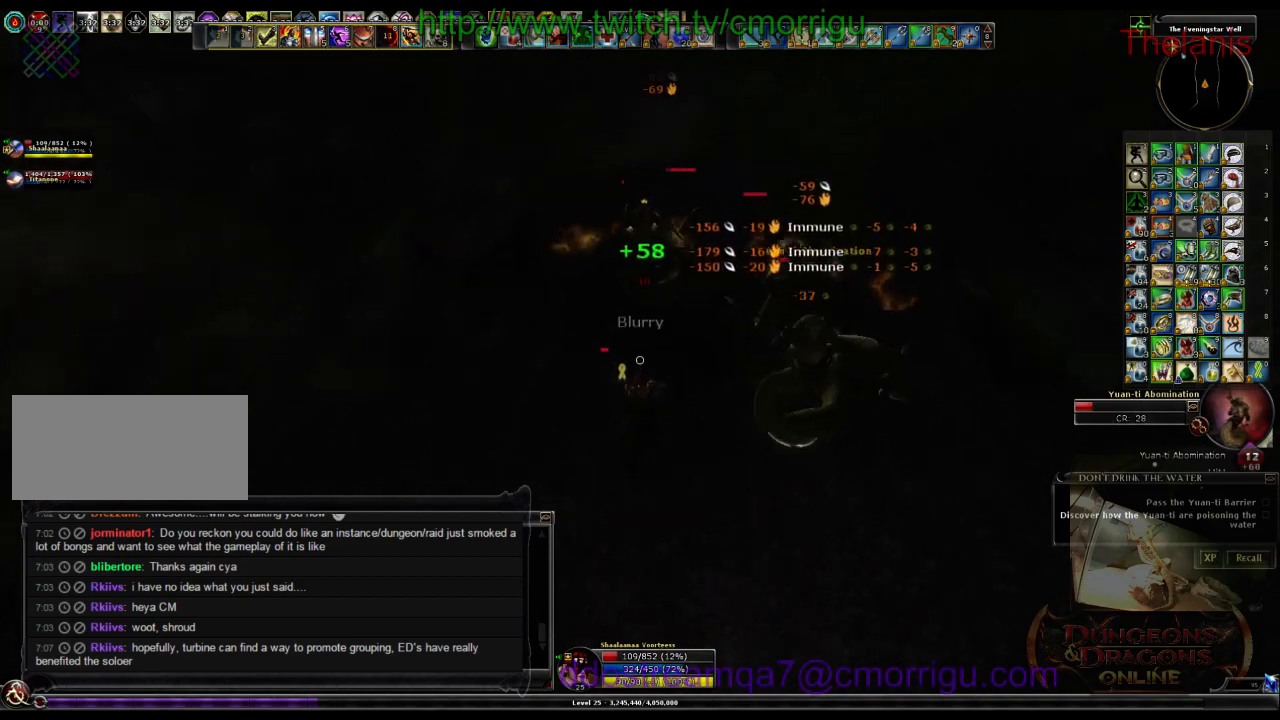
{"keys": ["a", "w"], "events": [[333, "1", "down"], [400, "a", "down"], [500, "1", "up"]]}
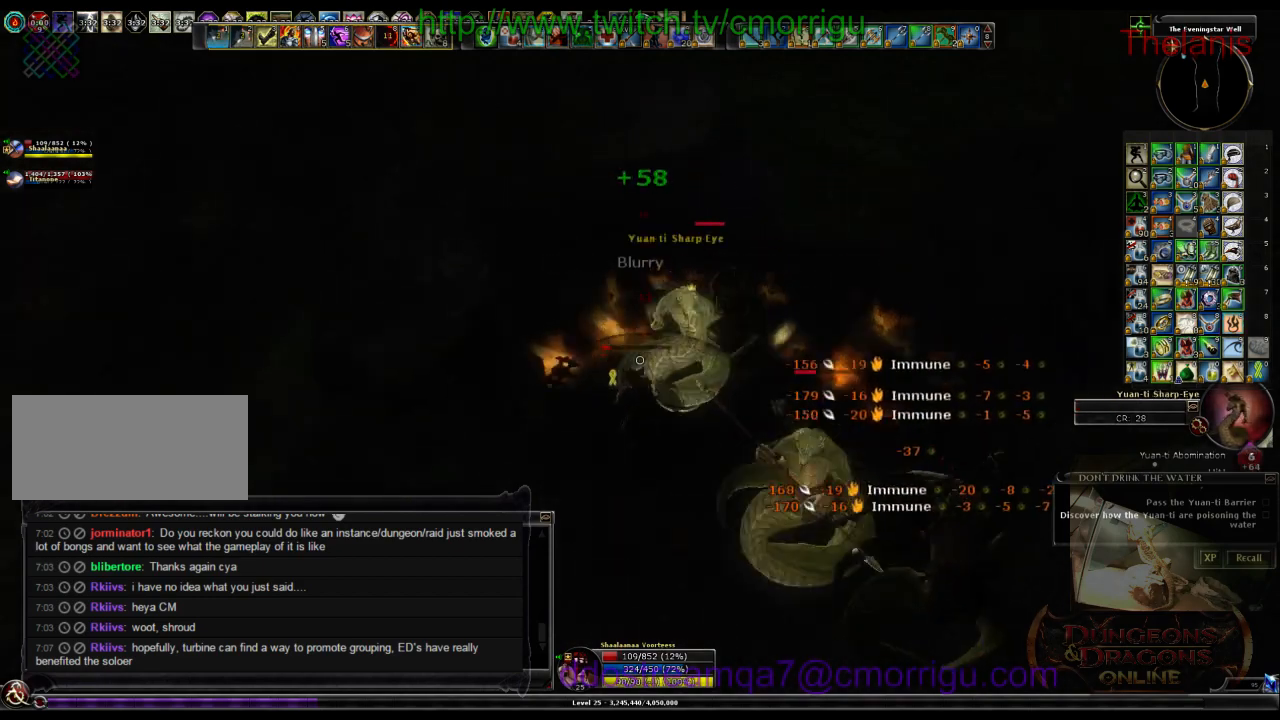
{"keys": ["a", "w"], "events": [[266, "2", "down"], [466, "2", "up"]]}
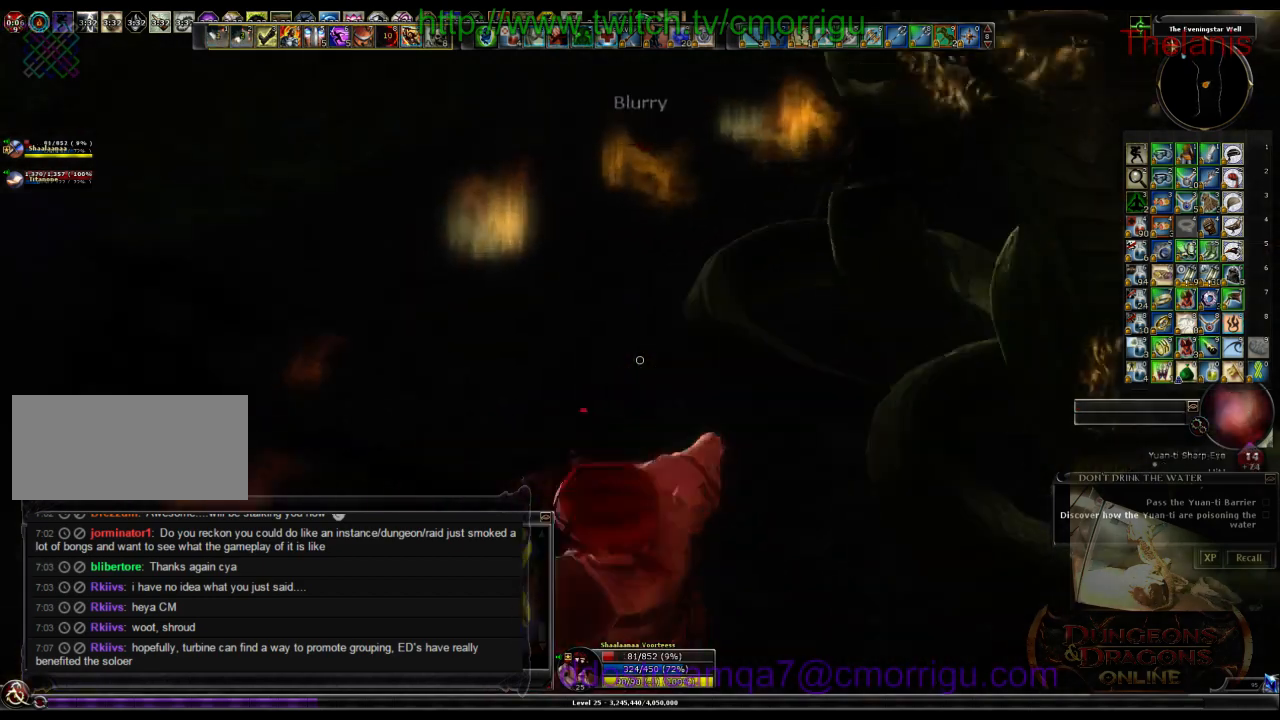
{"keys": [], "events": [[166, "w", "up"], [433, "a", "up"]]}
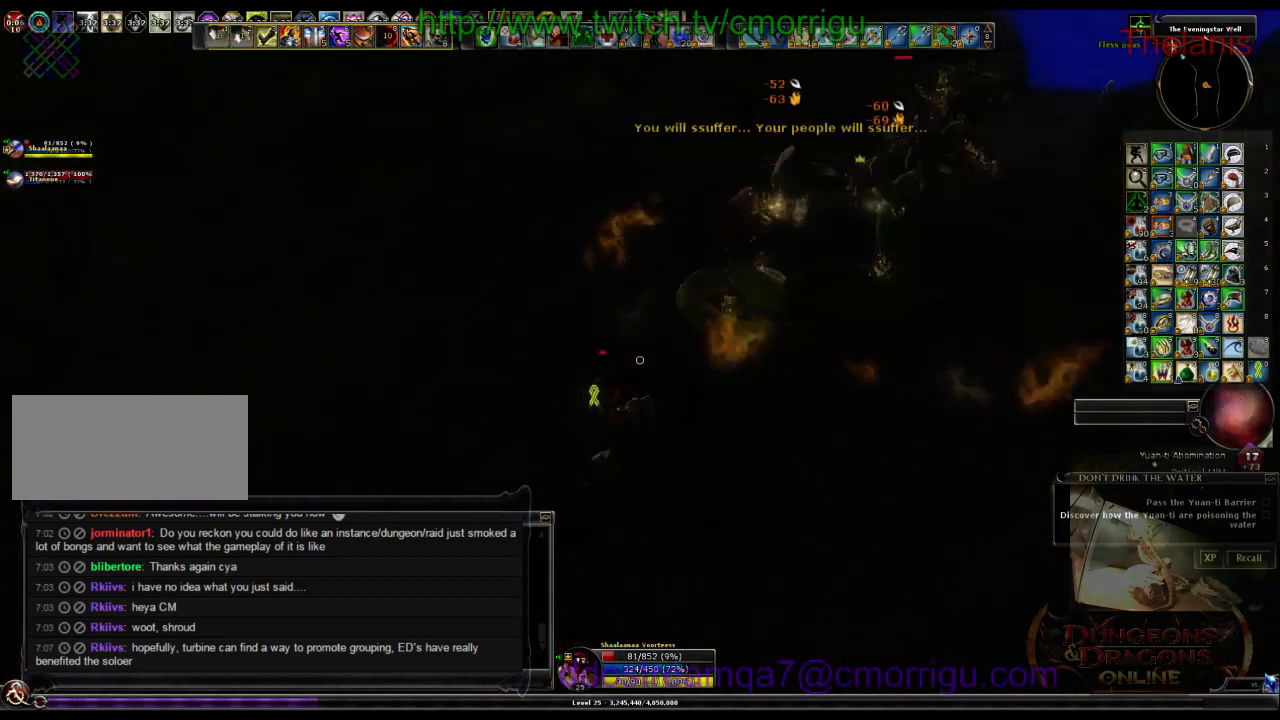
{"keys": [], "events": [[266, "a", "down"], [300, "w", "down"], [433, "w", "up"], [466, "a", "up"]]}
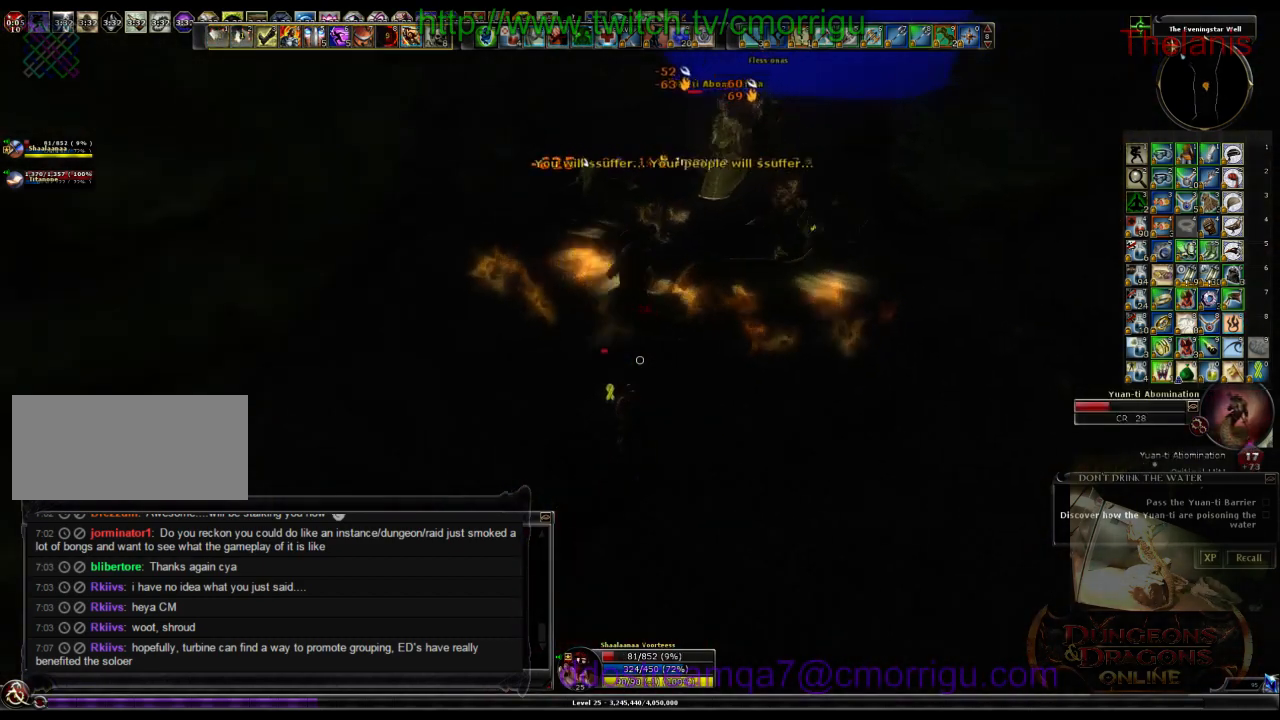
{"keys": ["a"], "events": [[233, "s", "down"], [466, "a", "down"], [500, "s", "up"]]}